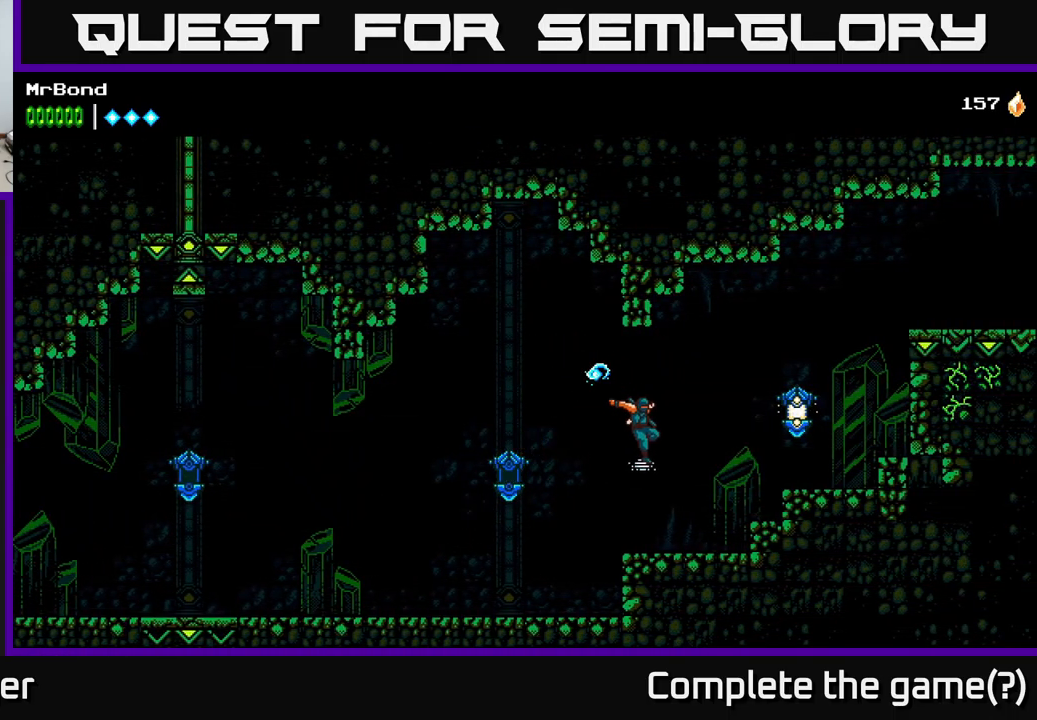
Gameplay with a controller (Xbox layout); each line is a JSON object with the inputs held at the frame after it. "events" lists button and stick changes between this image and that frame as [ms after this image, input, new state], when the widget could be followed in between.
{"buttons": ["DPAD_RIGHT"], "left_stick": "center", "right_stick": "center", "events": [[84, "A", "down"], [167, "X", "down"], [284, "X", "up"], [350, "A", "up"]]}
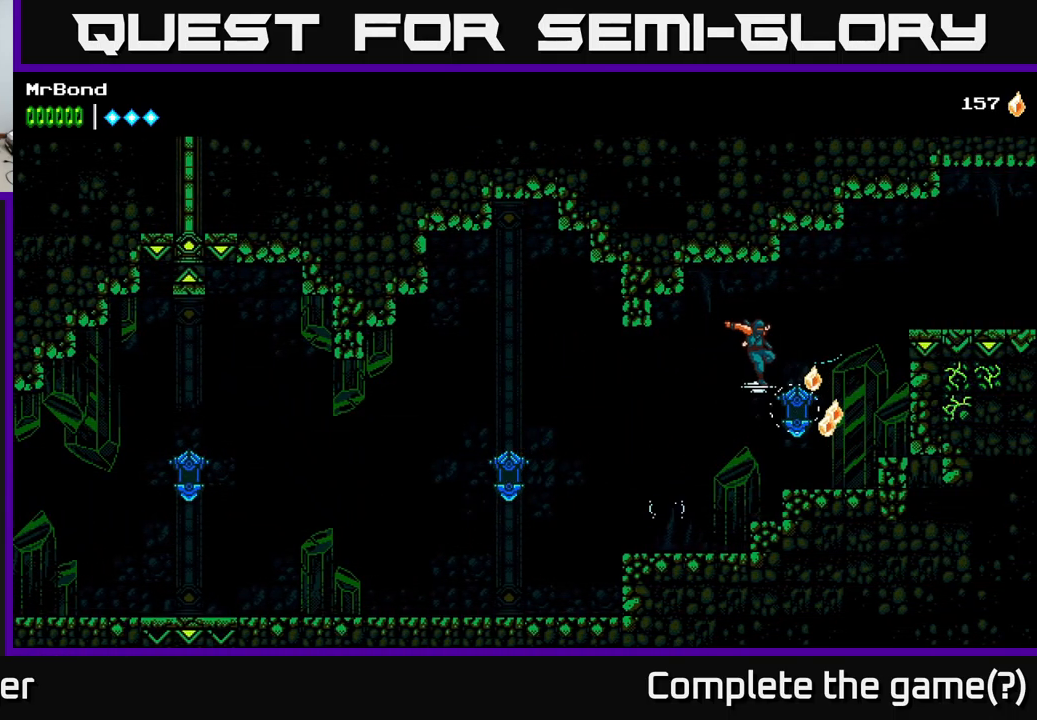
{"buttons": ["A", "DPAD_RIGHT"], "left_stick": "center", "right_stick": "center", "events": [[234, "A", "down"]]}
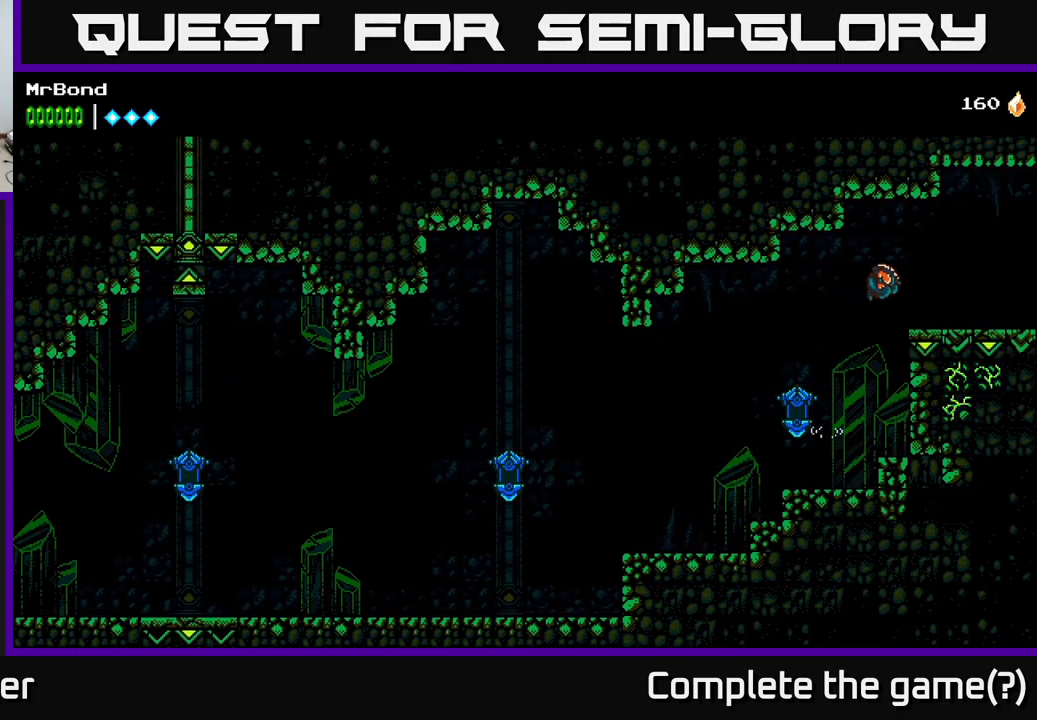
{"buttons": ["DPAD_RIGHT"], "left_stick": "center", "right_stick": "center", "events": [[117, "A", "up"]]}
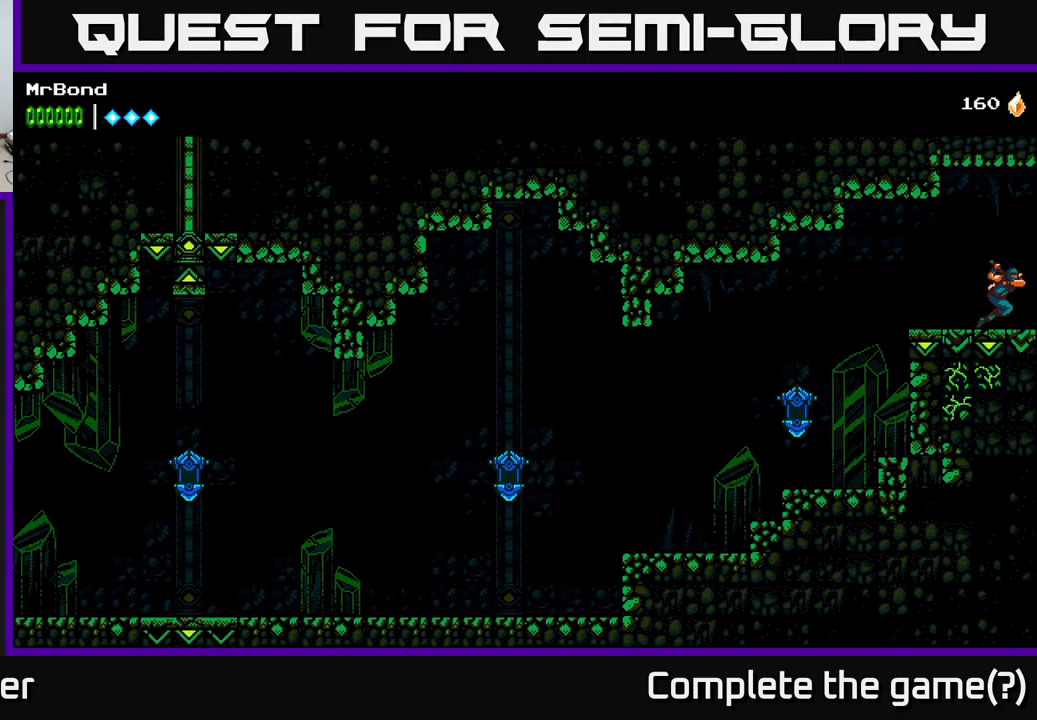
{"buttons": ["DPAD_RIGHT"], "left_stick": "center", "right_stick": "center", "events": []}
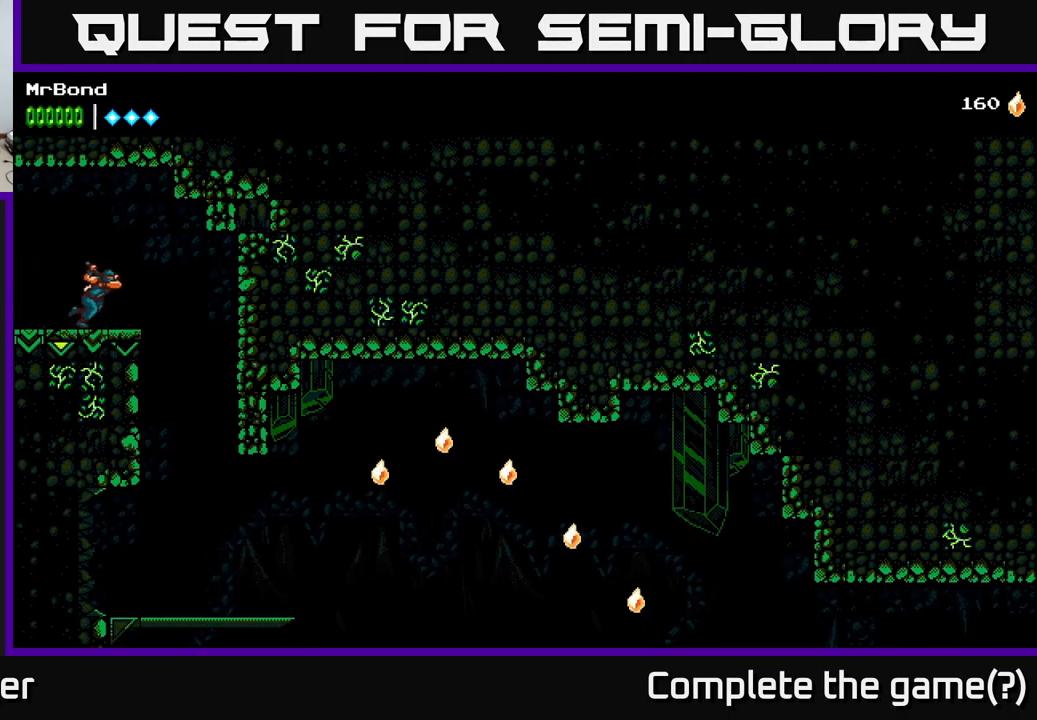
{"buttons": [], "left_stick": "center", "right_stick": "center", "events": [[384, "DPAD_RIGHT", "up"]]}
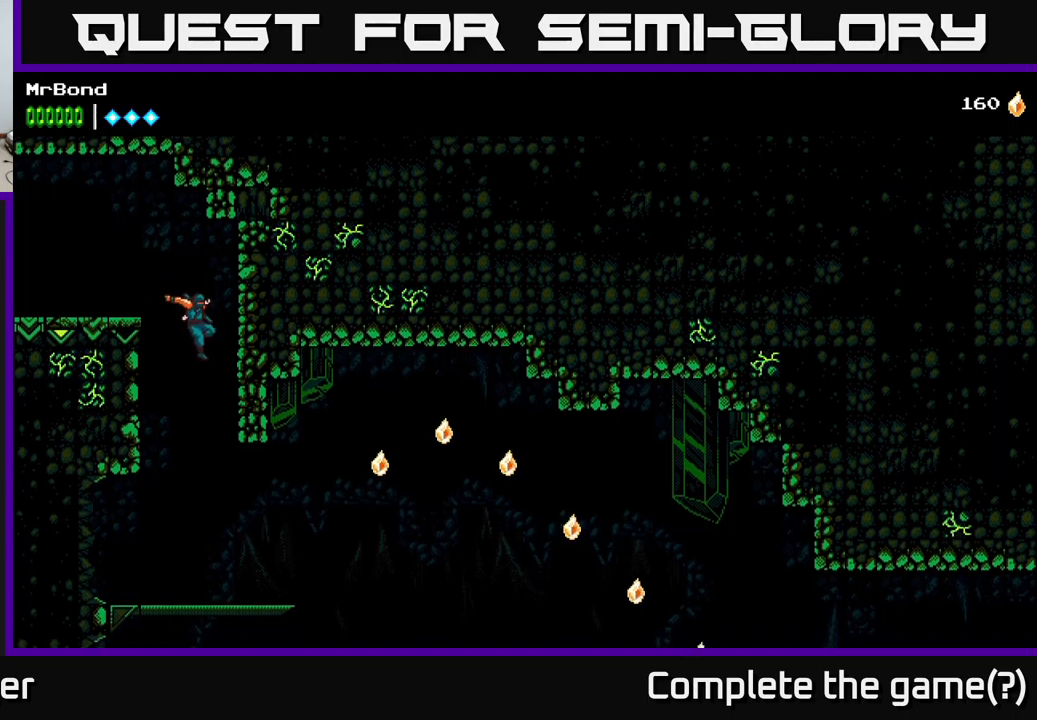
{"buttons": ["DPAD_RIGHT"], "left_stick": "center", "right_stick": "center", "events": [[117, "DPAD_RIGHT", "down"]]}
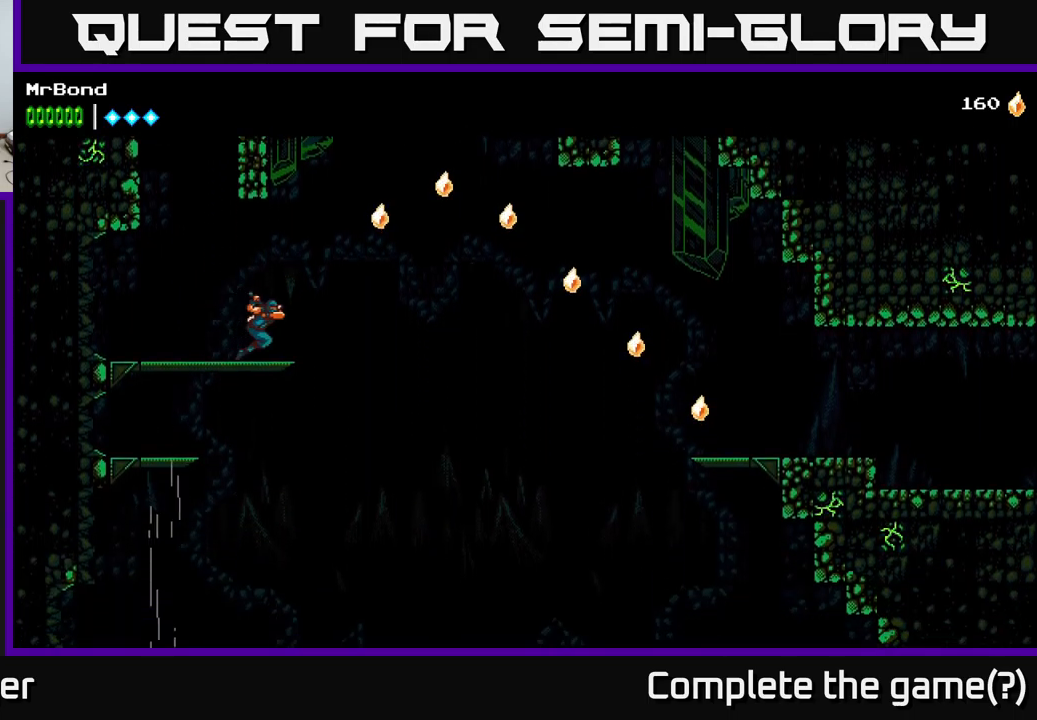
{"buttons": ["DPAD_LEFT"], "left_stick": "center", "right_stick": "center", "events": [[100, "A", "down"], [350, "DPAD_RIGHT", "up"], [383, "DPAD_LEFT", "down"], [500, "A", "up"]]}
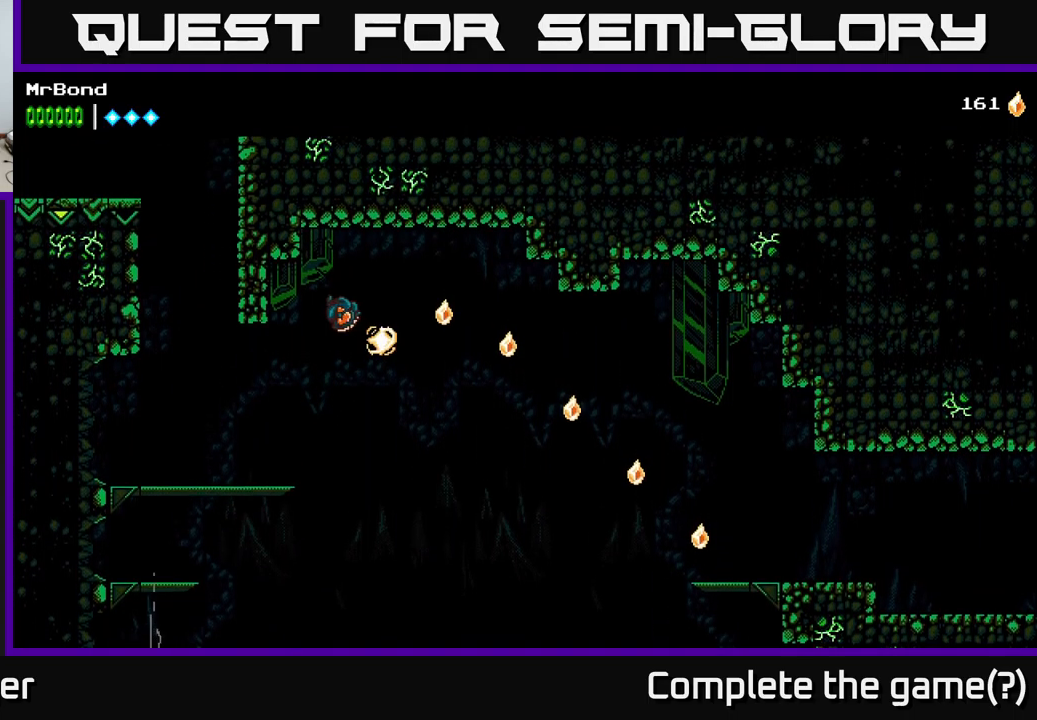
{"buttons": [], "left_stick": "center", "right_stick": "down", "events": [[417, "right_stick", "down"], [483, "DPAD_LEFT", "up"]]}
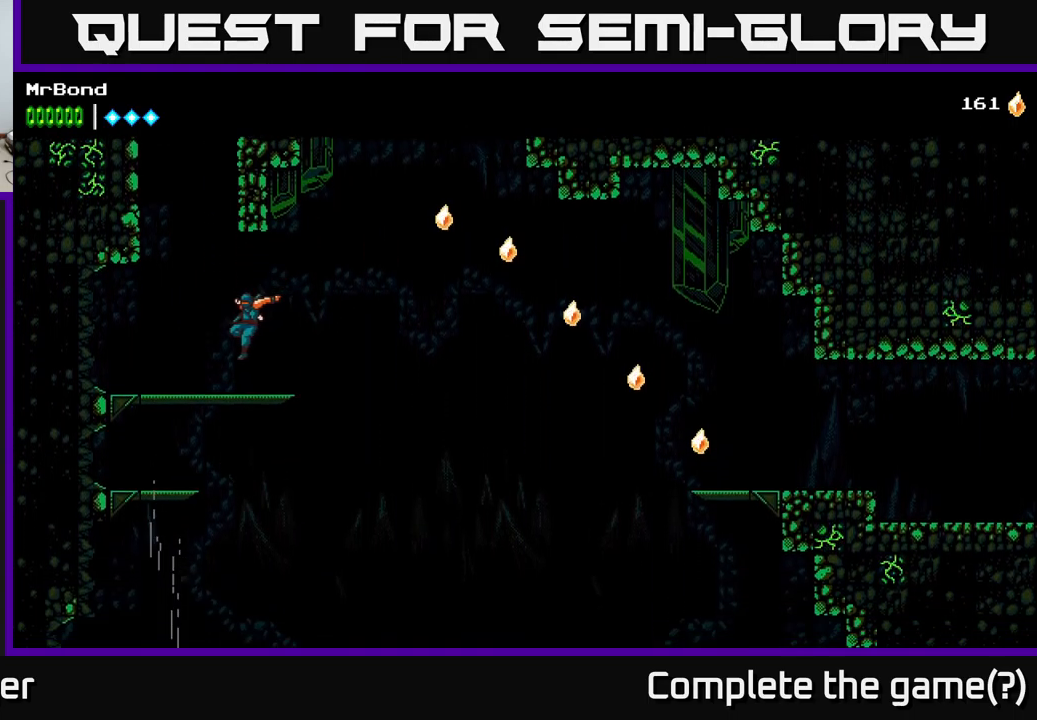
{"buttons": [], "left_stick": "center", "right_stick": "down", "events": []}
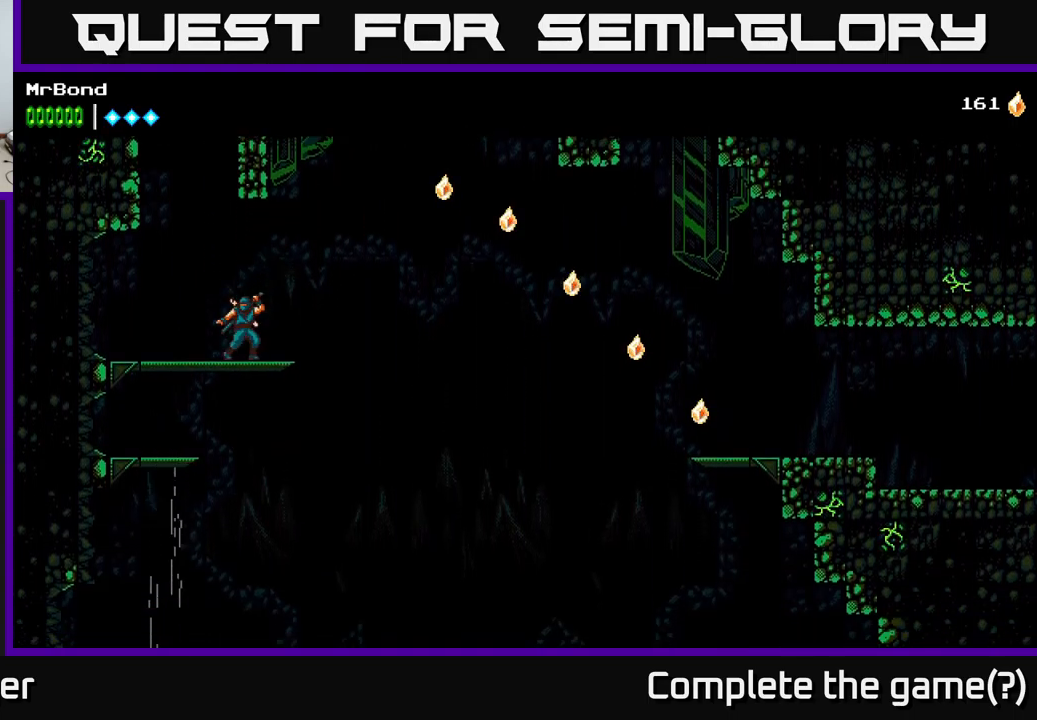
{"buttons": [], "left_stick": "center", "right_stick": "center", "events": [[17, "right_stick", "center"], [100, "DPAD_LEFT", "down"], [367, "DPAD_DOWN", "down"], [367, "DPAD_LEFT", "up"], [383, "A", "down"], [467, "A", "up"], [483, "DPAD_DOWN", "up"]]}
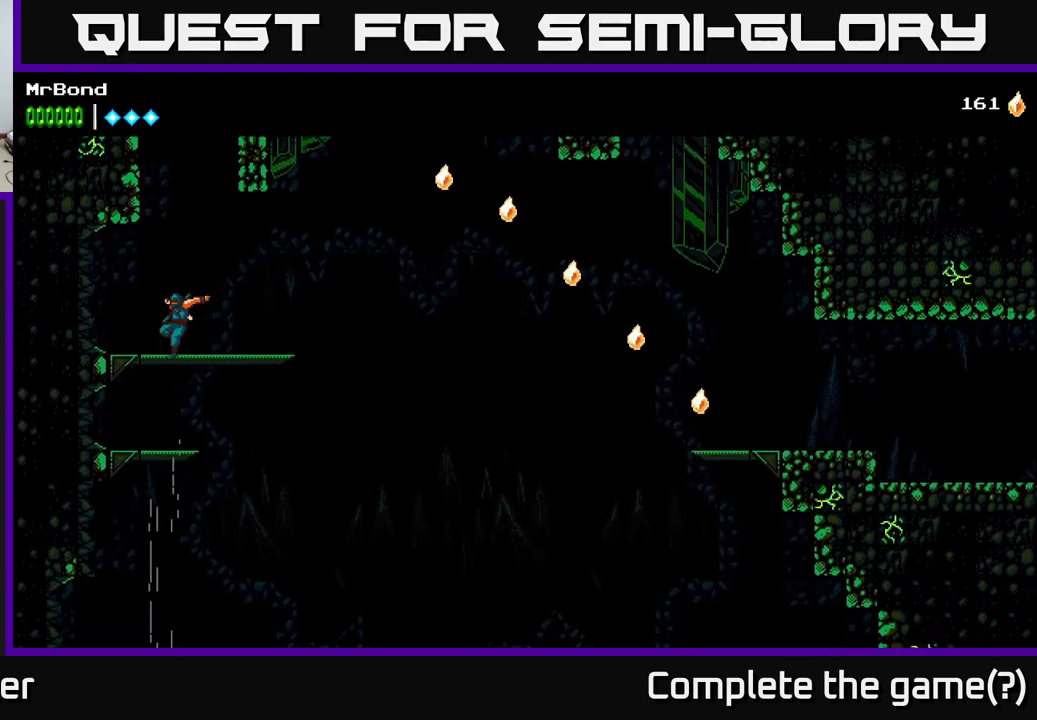
{"buttons": [], "left_stick": "center", "right_stick": "center", "events": [[33, "DPAD_LEFT", "down"], [167, "DPAD_LEFT", "up"], [300, "right_stick", "down"], [467, "right_stick", "center"]]}
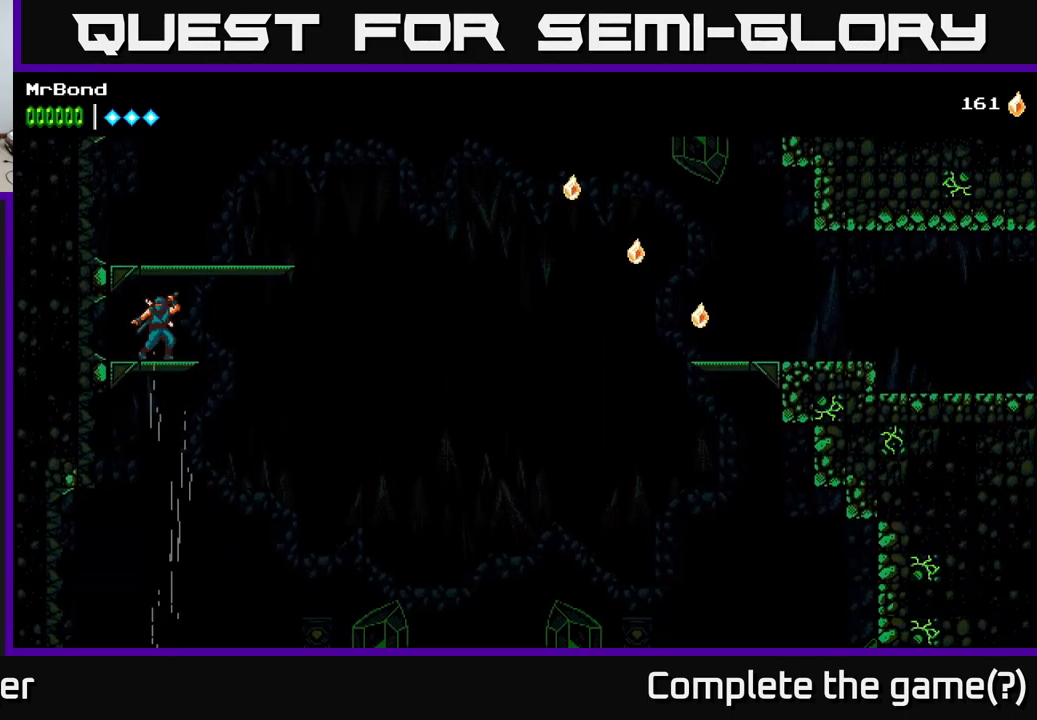
{"buttons": [], "left_stick": "center", "right_stick": "center", "events": [[17, "DPAD_DOWN", "down"], [100, "A", "down"], [217, "A", "up"], [217, "DPAD_DOWN", "up"]]}
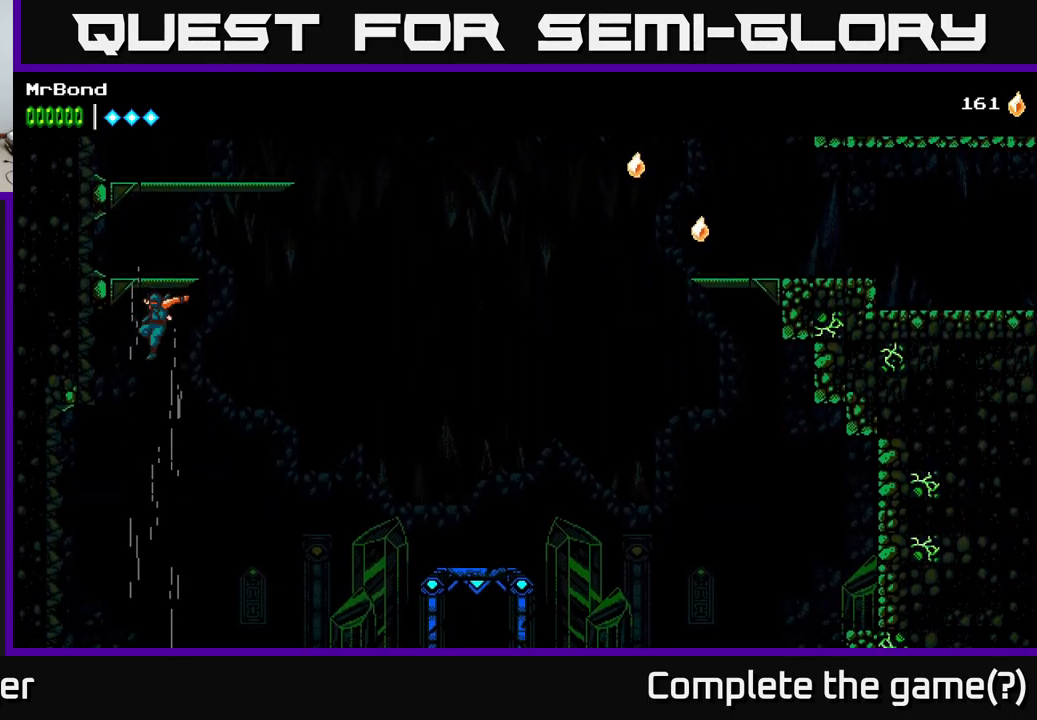
{"buttons": ["X", "DPAD_LEFT"], "left_stick": "center", "right_stick": "center", "events": [[283, "DPAD_LEFT", "down"], [317, "A", "down"], [400, "X", "down"], [483, "A", "up"]]}
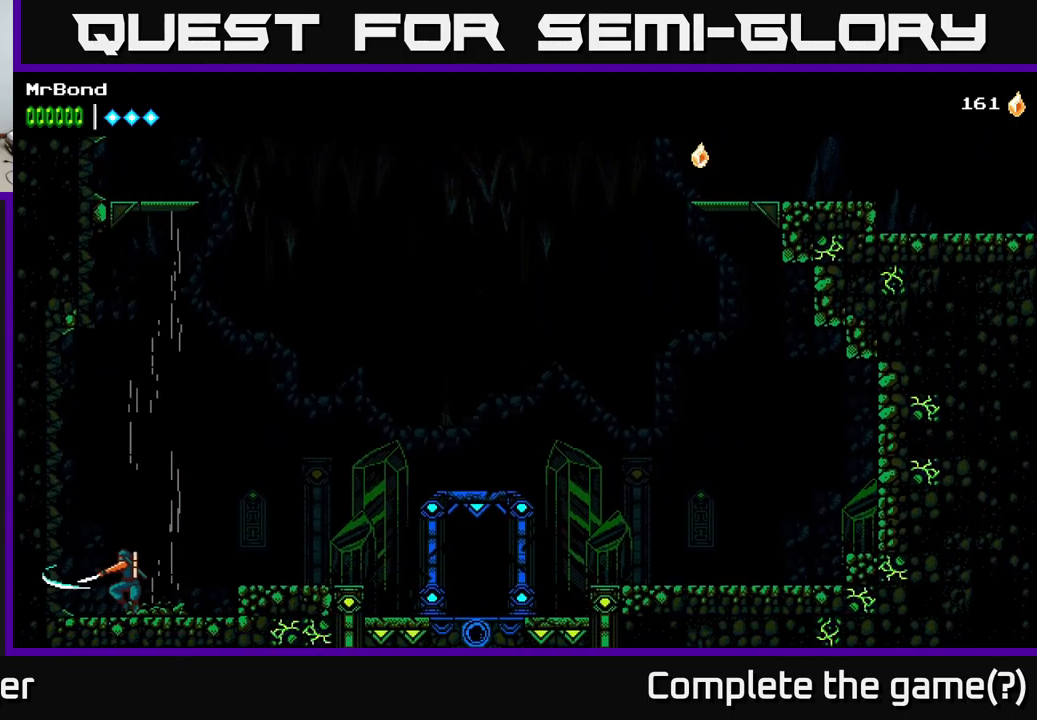
{"buttons": ["A", "DPAD_RIGHT"], "left_stick": "center", "right_stick": "center", "events": [[50, "X", "up"], [150, "DPAD_LEFT", "up"], [317, "DPAD_RIGHT", "down"], [500, "A", "down"]]}
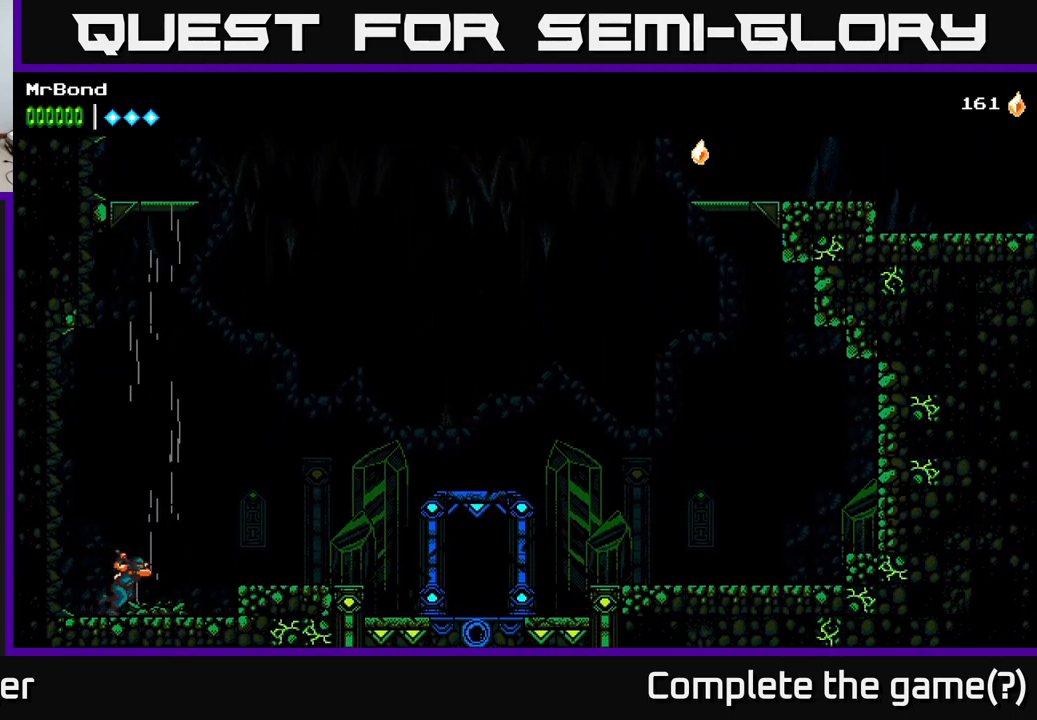
{"buttons": ["A"], "left_stick": "center", "right_stick": "center", "events": [[50, "DPAD_RIGHT", "up"]]}
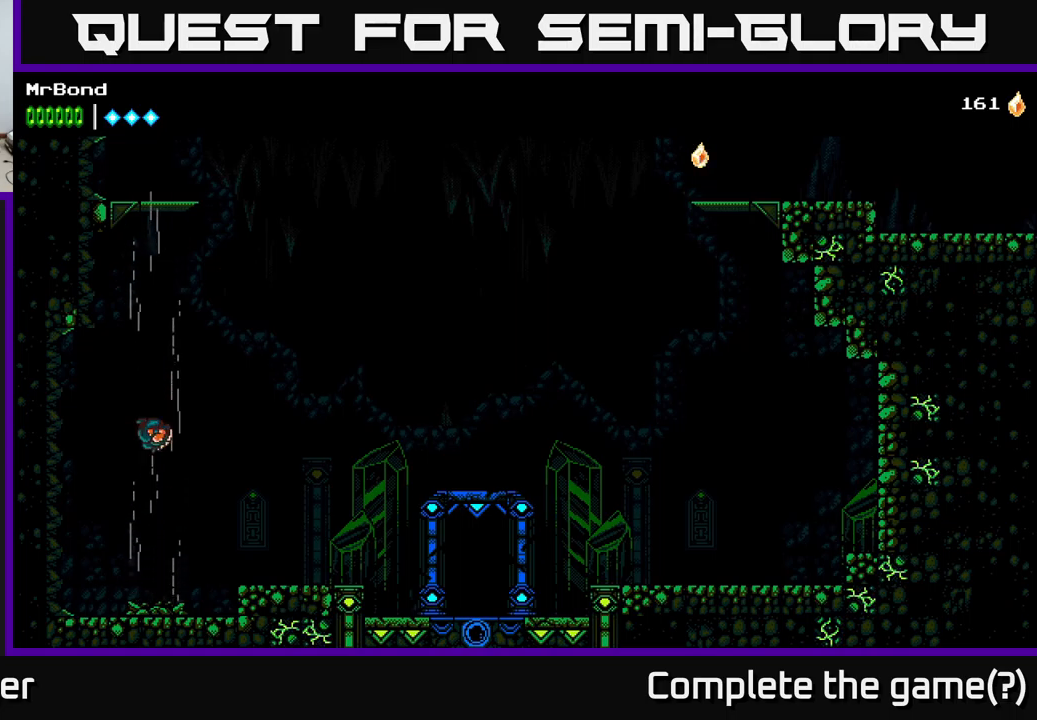
{"buttons": ["A", "X", "DPAD_UP"], "left_stick": "center", "right_stick": "center", "events": [[217, "DPAD_UP", "down"], [267, "A", "up"], [300, "A", "down"], [433, "X", "down"]]}
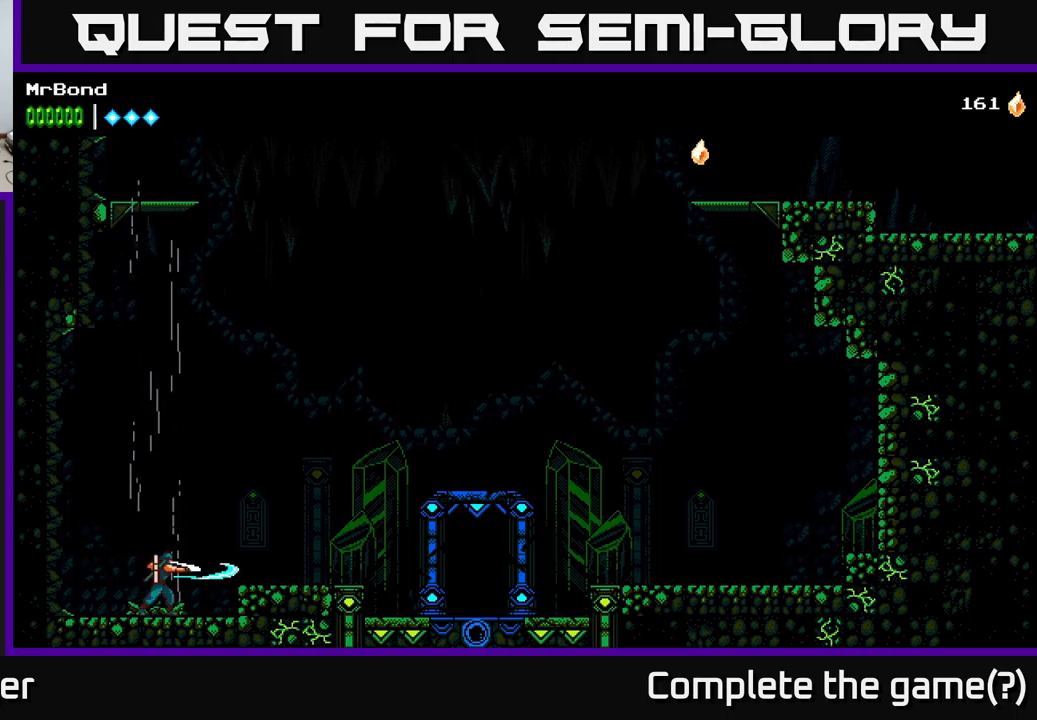
{"buttons": ["A"], "left_stick": "center", "right_stick": "center", "events": [[117, "X", "up"], [183, "A", "up"], [250, "A", "down"], [250, "X", "down"], [367, "X", "up"], [500, "DPAD_UP", "up"]]}
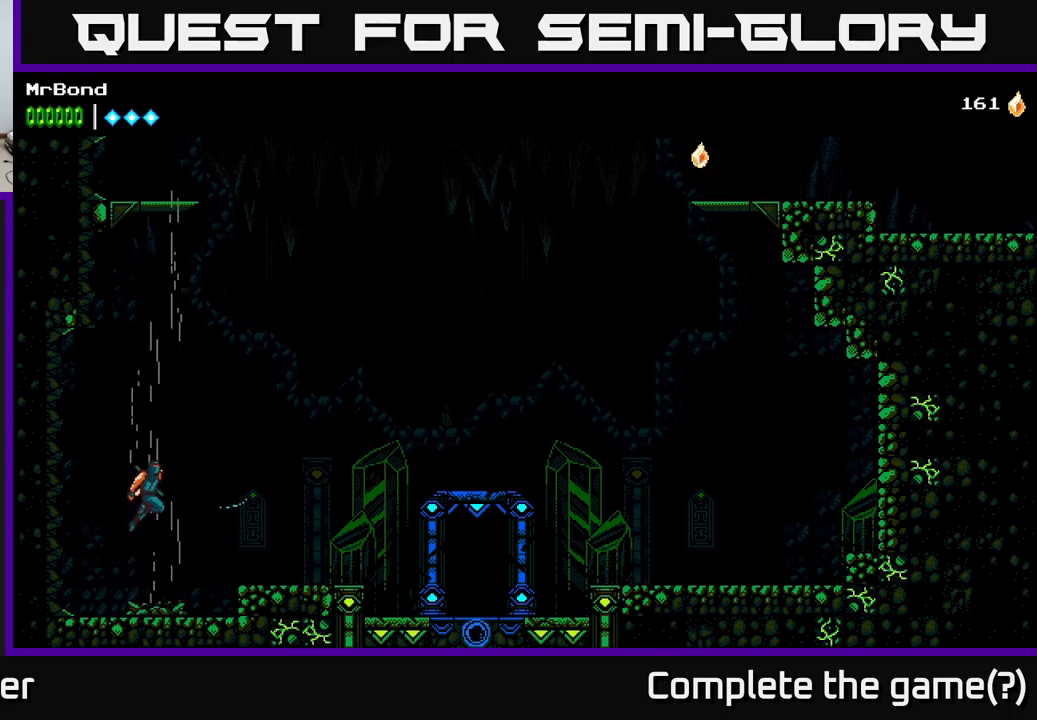
{"buttons": ["DPAD_RIGHT"], "left_stick": "center", "right_stick": "center", "events": [[17, "A", "up"], [100, "A", "down"], [183, "DPAD_RIGHT", "down"], [450, "A", "up"]]}
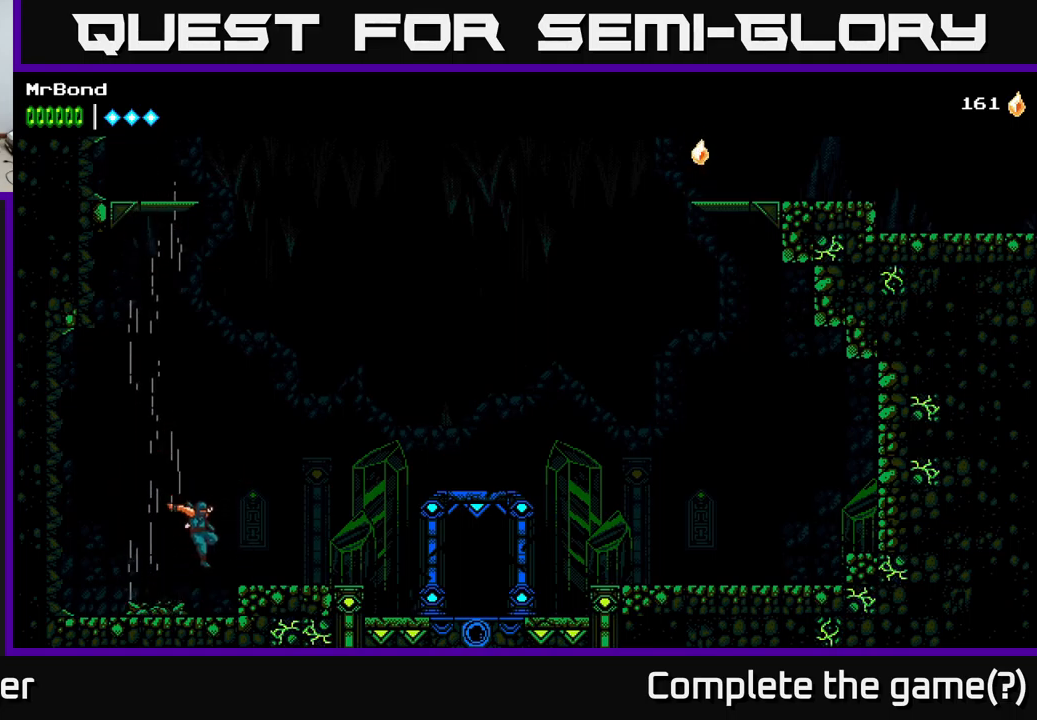
{"buttons": ["DPAD_RIGHT"], "left_stick": "center", "right_stick": "center", "events": [[300, "A", "down"], [450, "A", "up"]]}
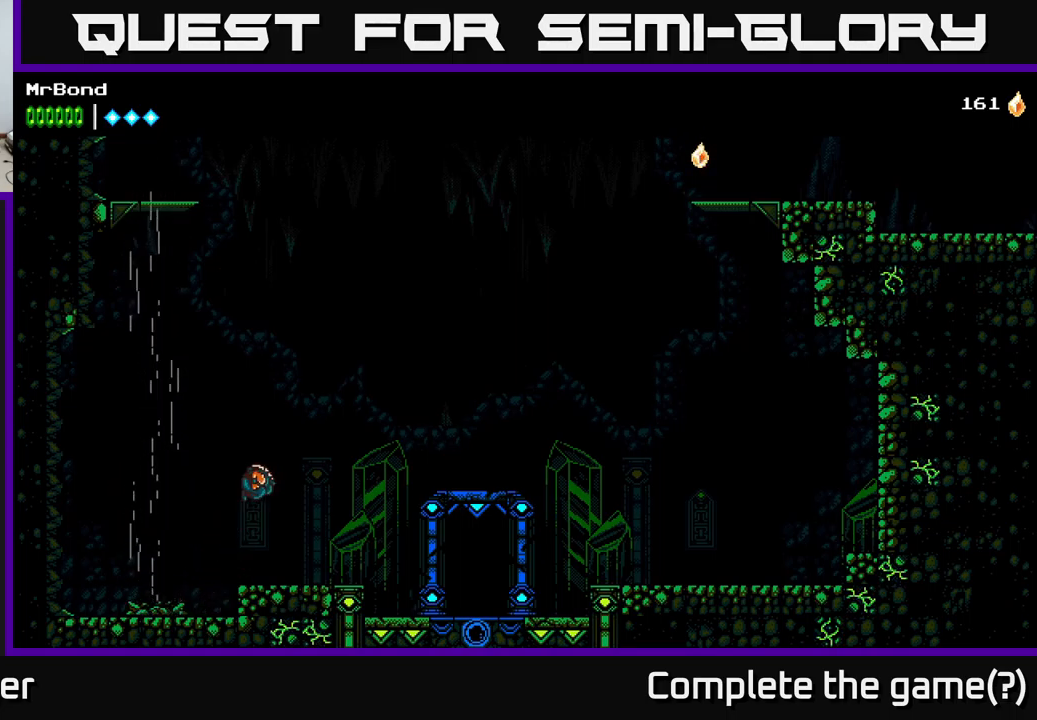
{"buttons": ["DPAD_RIGHT"], "left_stick": "center", "right_stick": "center", "events": [[167, "DPAD_RIGHT", "up"], [433, "DPAD_RIGHT", "down"]]}
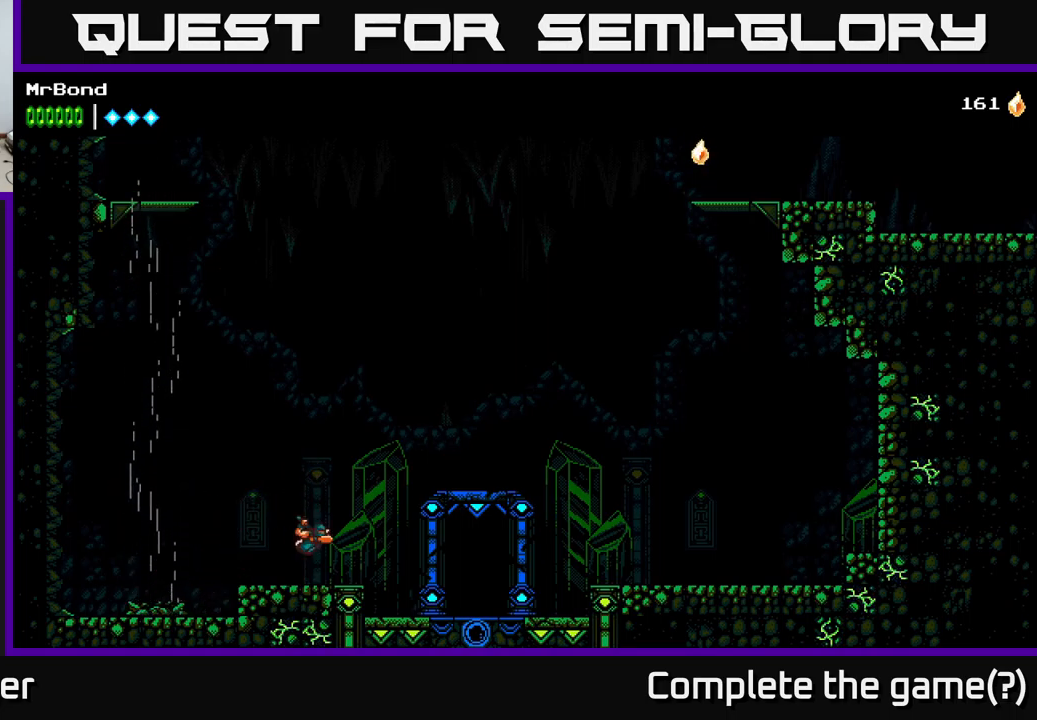
{"buttons": ["DPAD_RIGHT"], "left_stick": "center", "right_stick": "center", "events": [[83, "A", "down"], [300, "A", "up"]]}
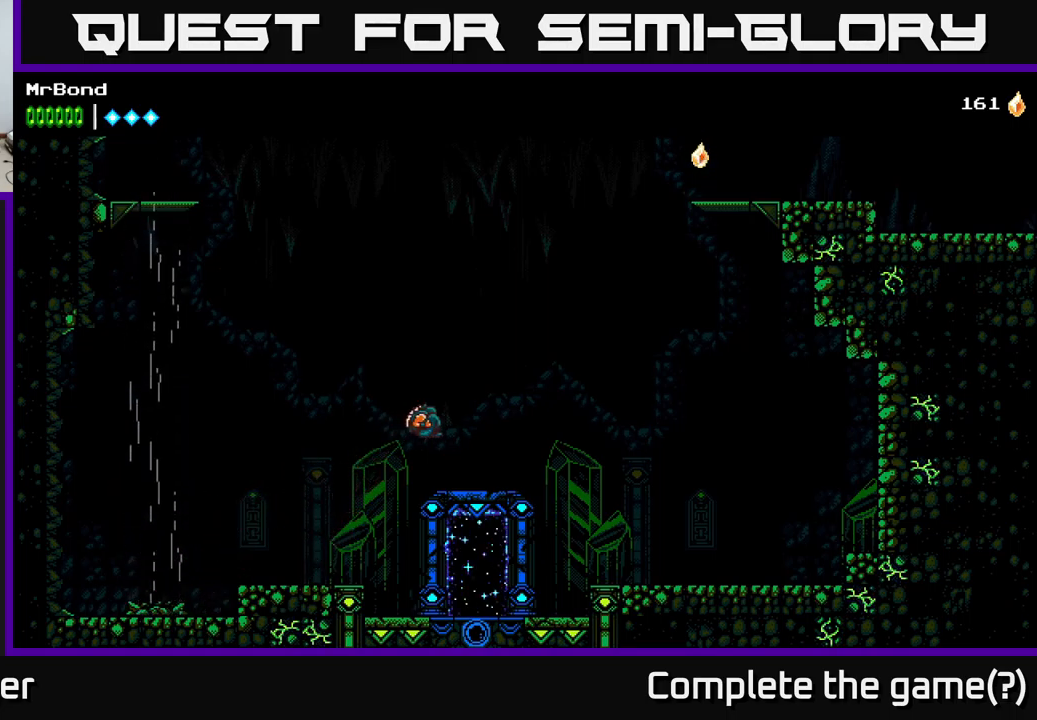
{"buttons": [], "left_stick": "center", "right_stick": "center", "events": [[283, "DPAD_RIGHT", "up"], [400, "DPAD_LEFT", "down"], [483, "DPAD_LEFT", "up"]]}
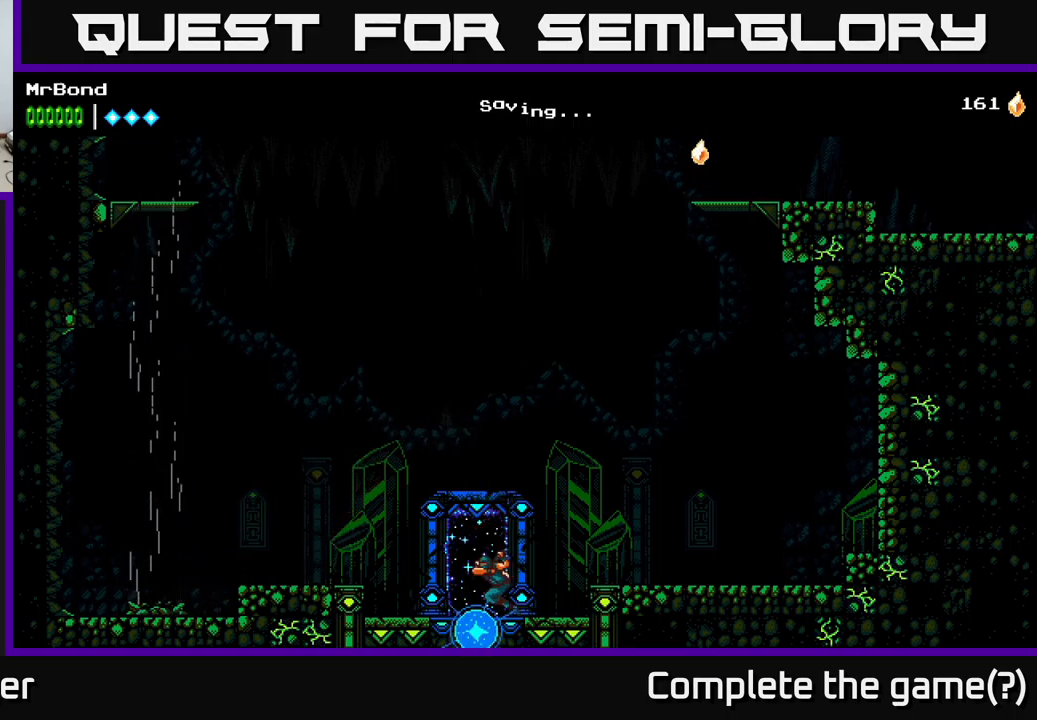
{"buttons": [], "left_stick": "center", "right_stick": "center", "events": []}
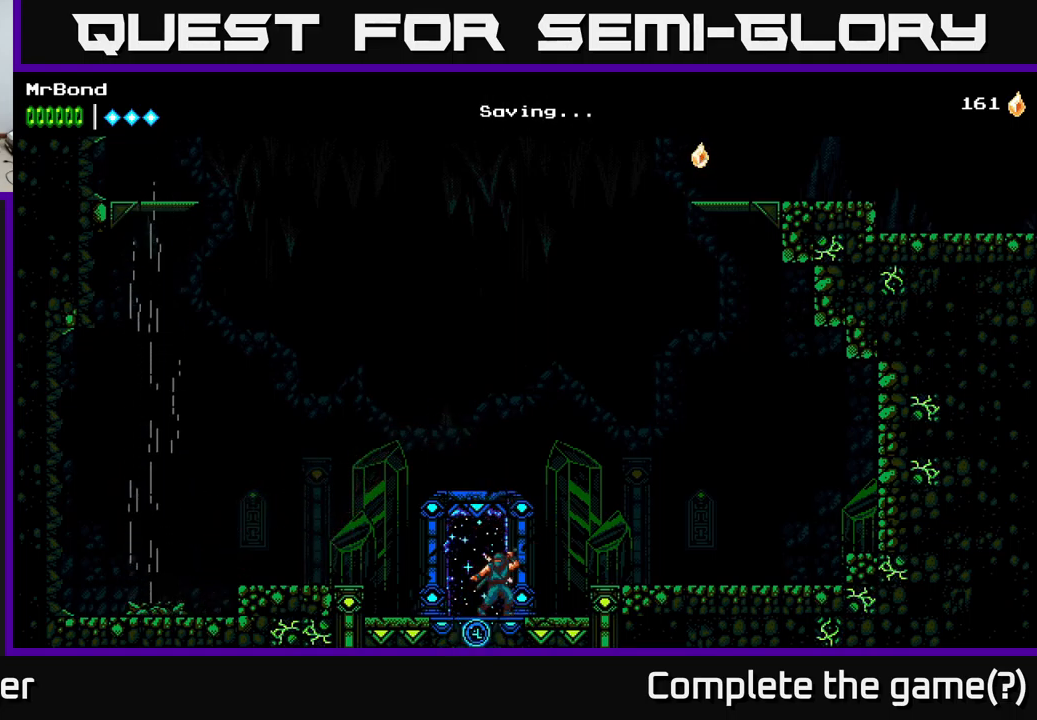
{"buttons": [], "left_stick": "center", "right_stick": "center", "events": [[233, "DPAD_LEFT", "down"], [317, "DPAD_LEFT", "up"]]}
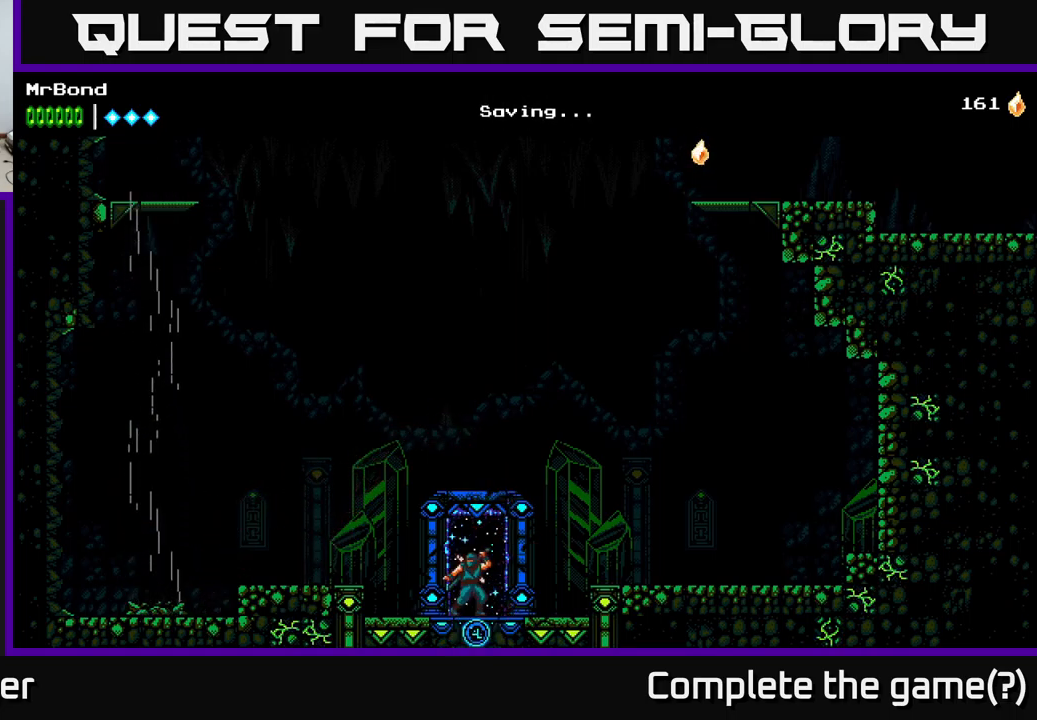
{"buttons": ["DPAD_UP"], "left_stick": "center", "right_stick": "center", "events": [[467, "DPAD_UP", "down"]]}
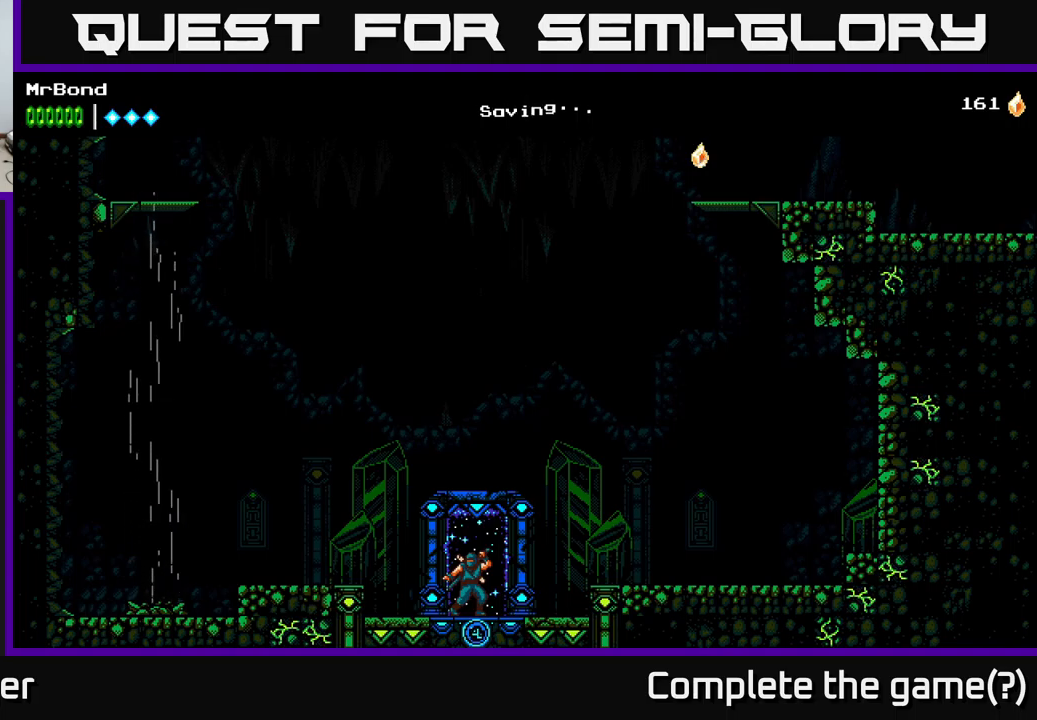
{"buttons": [], "left_stick": "center", "right_stick": "center", "events": [[100, "DPAD_UP", "up"]]}
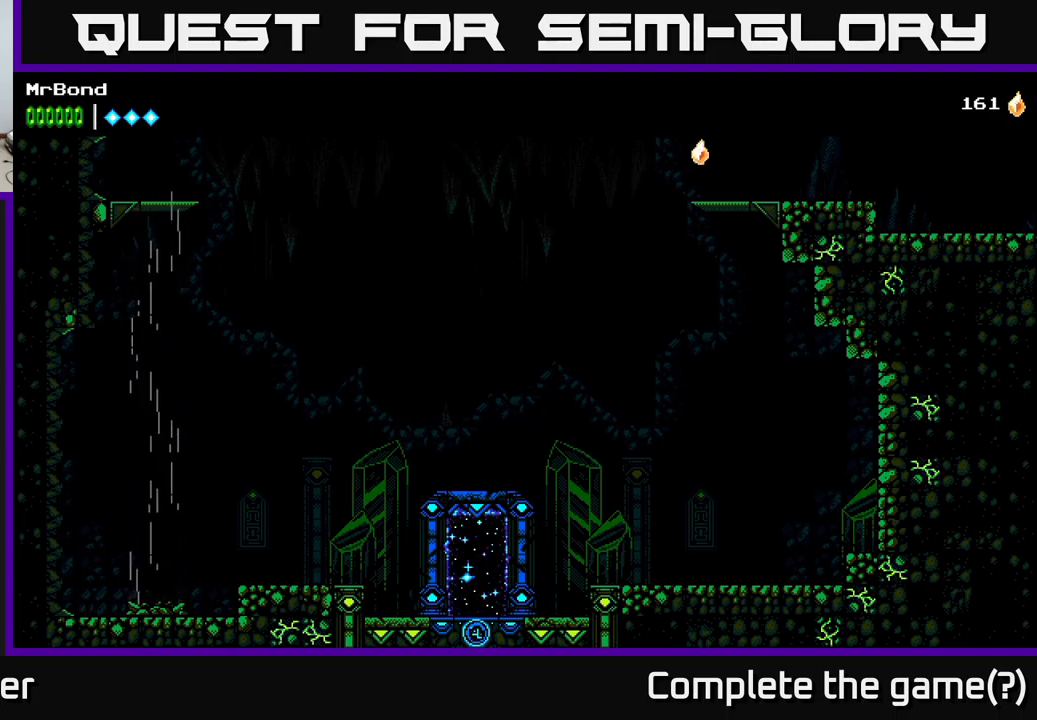
{"buttons": [], "left_stick": "center", "right_stick": "center", "events": []}
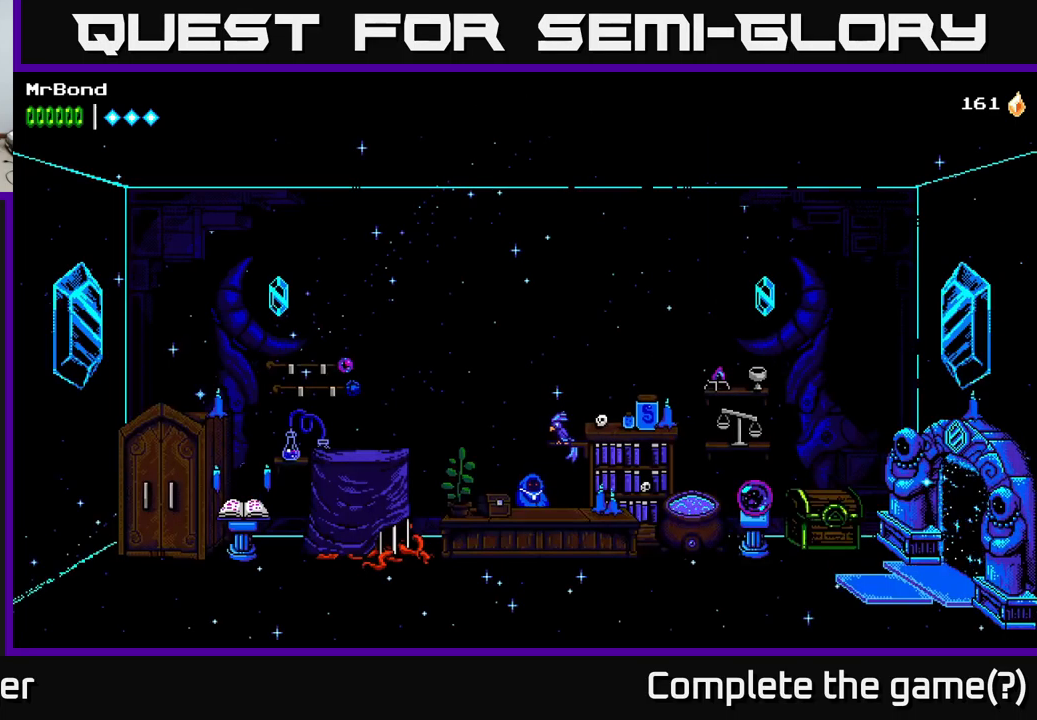
{"buttons": [], "left_stick": "center", "right_stick": "center", "events": []}
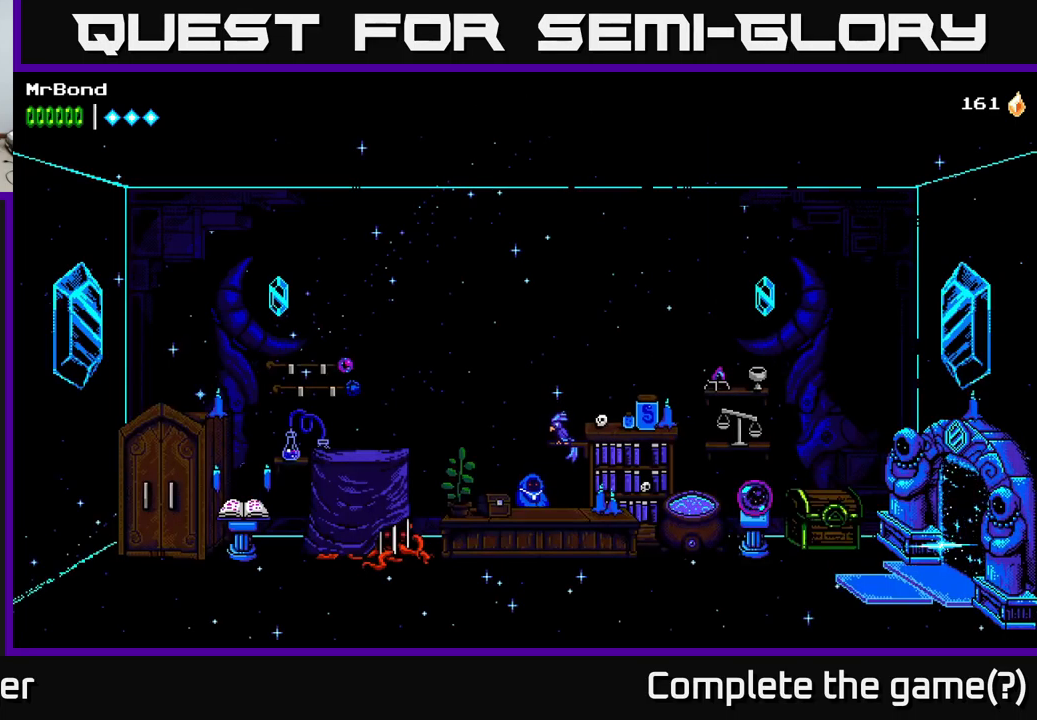
{"buttons": ["DPAD_LEFT"], "left_stick": "center", "right_stick": "center", "events": [[267, "DPAD_LEFT", "down"]]}